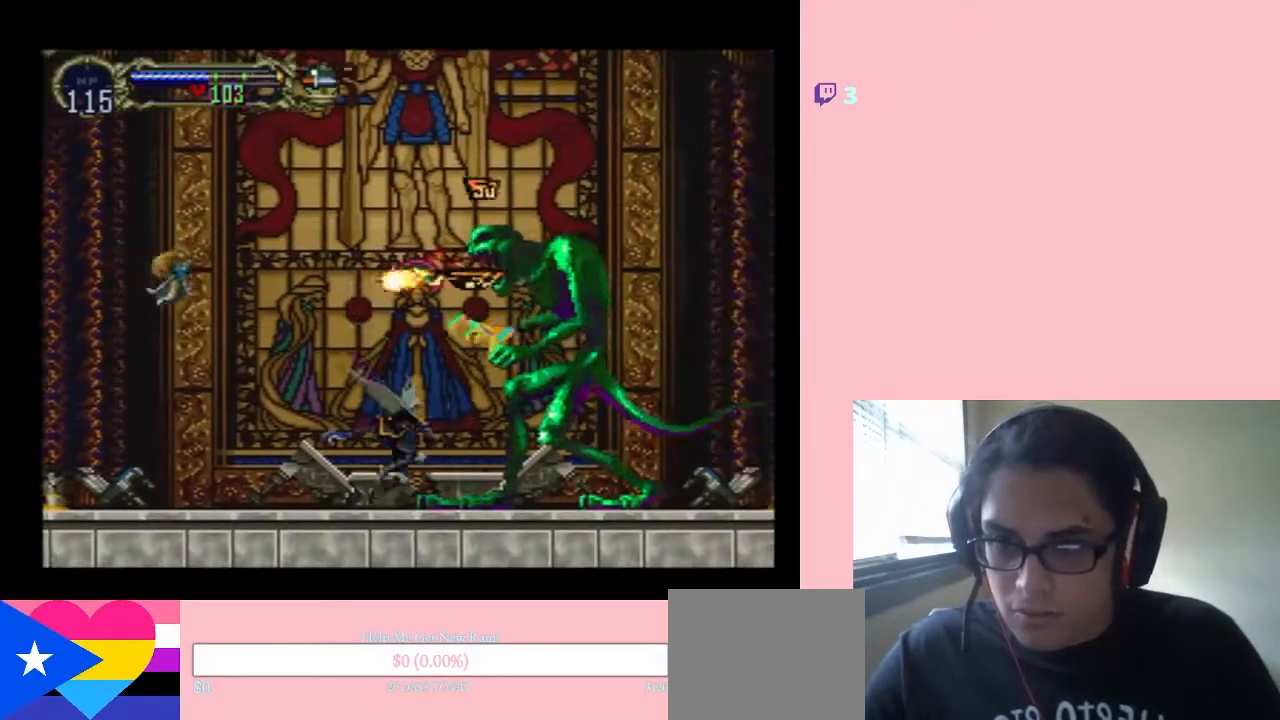
Gameplay with a controller (Nintendo layout); each line is a JSON object with the inputs held at the frame after it (dt_ms = milliseconds from this image to that frame). "events" lists button and stick changes between this image and that frame as [ms after this image, input, new state], when the widget could be followed in between. Not read: DPAD_UP L2 L3 R2 R3 SELECT Y.
{"dt_ms": 500, "buttons": [], "left_stick": "center", "right_stick": "center", "events": [[117, "B", "down"], [333, "B", "up"]]}
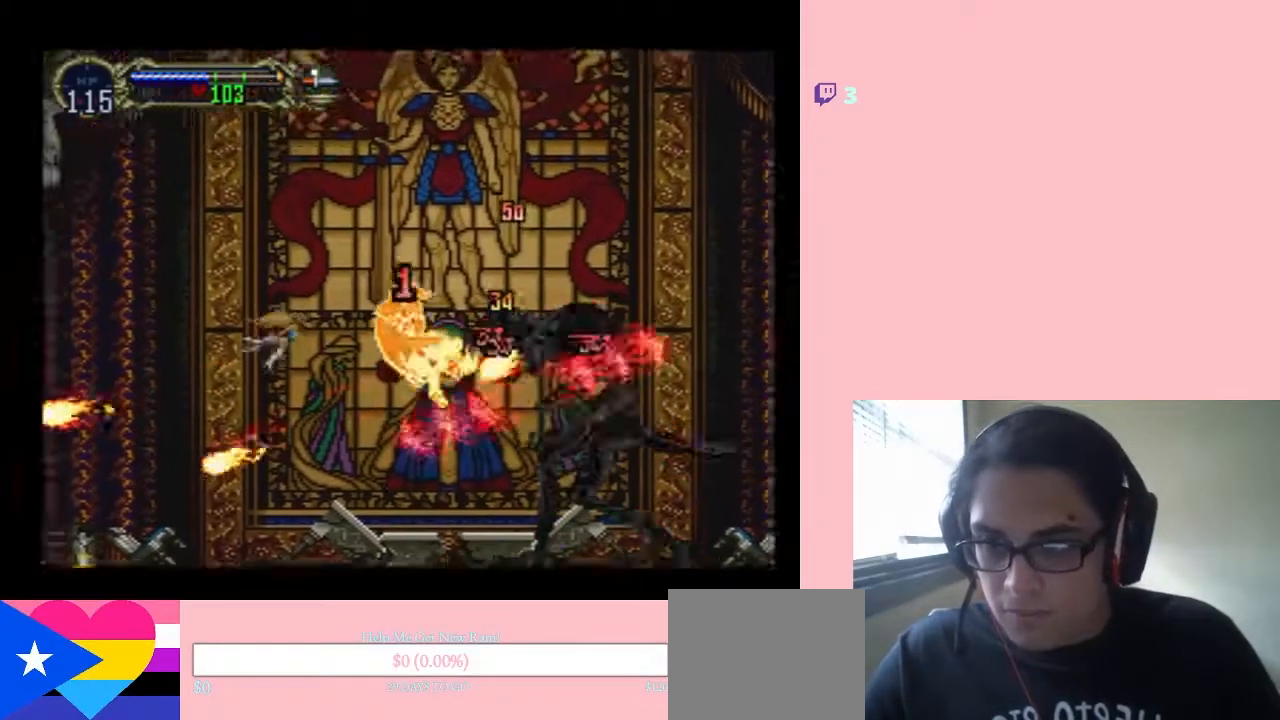
{"dt_ms": 500, "buttons": [], "left_stick": "center", "right_stick": "center", "events": [[100, "DPAD_RIGHT", "down"], [500, "DPAD_RIGHT", "up"]]}
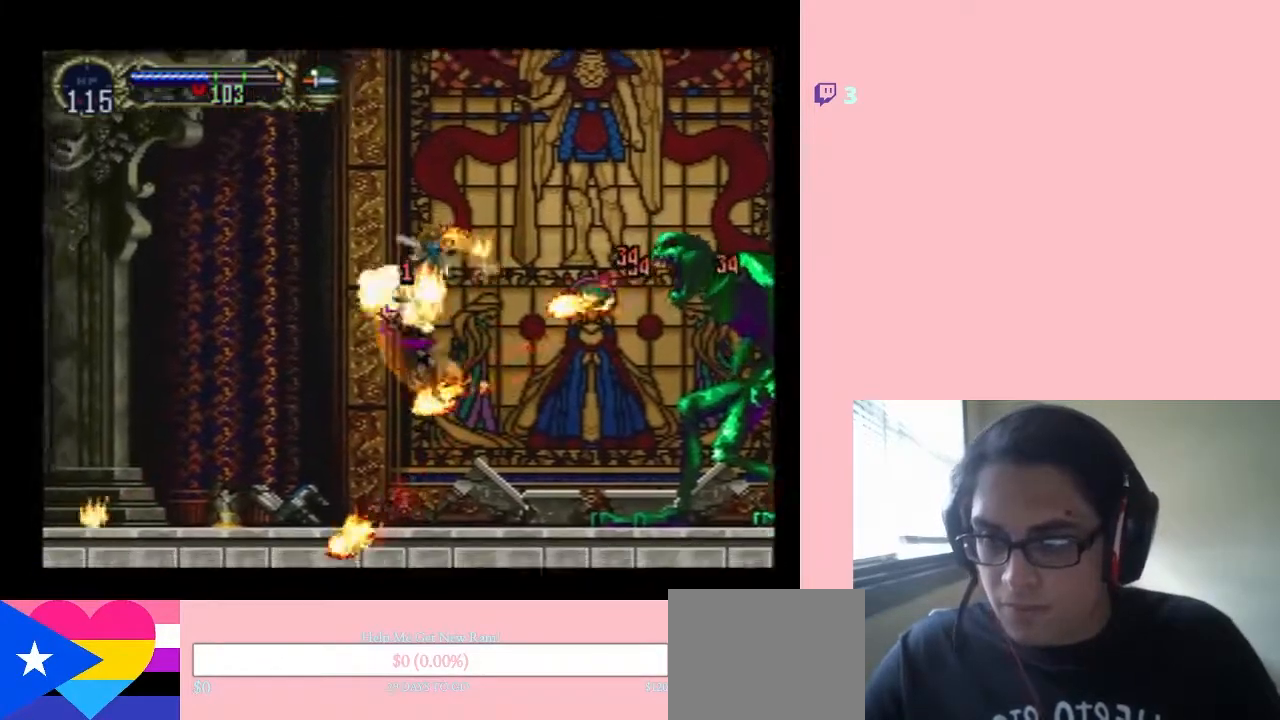
{"dt_ms": 500, "buttons": ["DPAD_RIGHT"], "left_stick": "center", "right_stick": "center", "events": [[333, "DPAD_RIGHT", "down"]]}
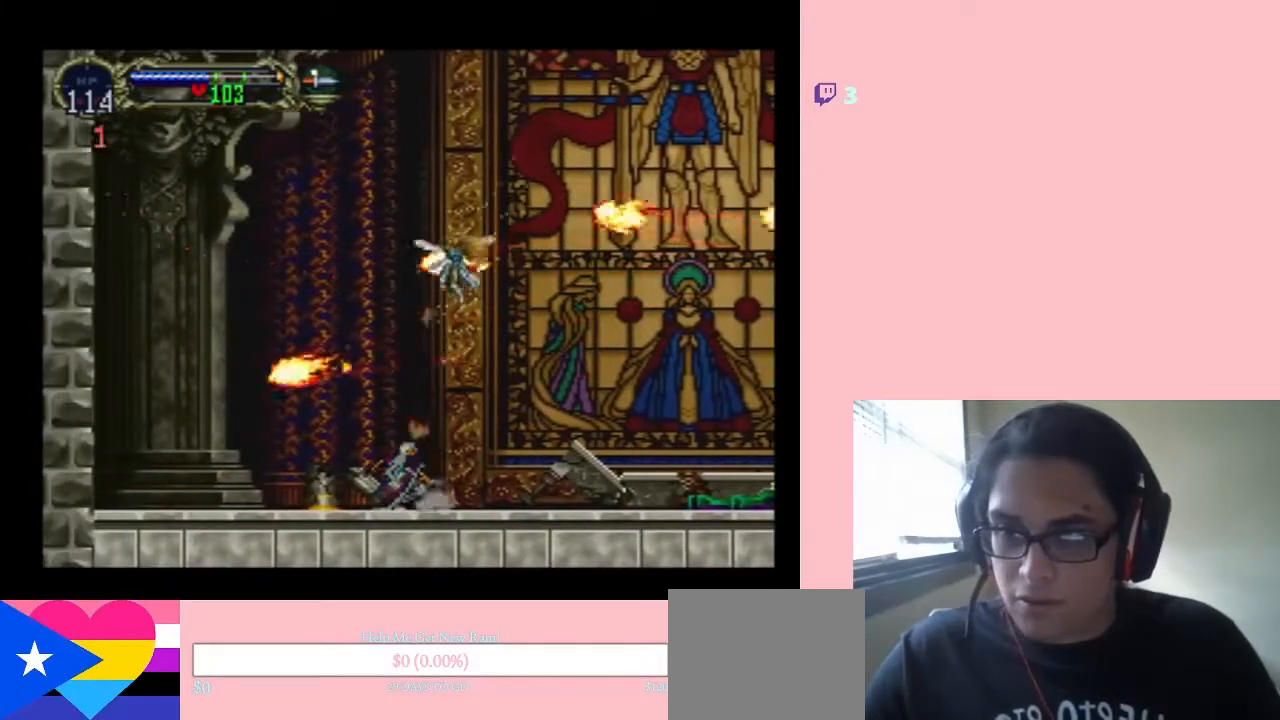
{"dt_ms": 500, "buttons": ["B", "DPAD_RIGHT"], "left_stick": "center", "right_stick": "center", "events": [[500, "B", "down"]]}
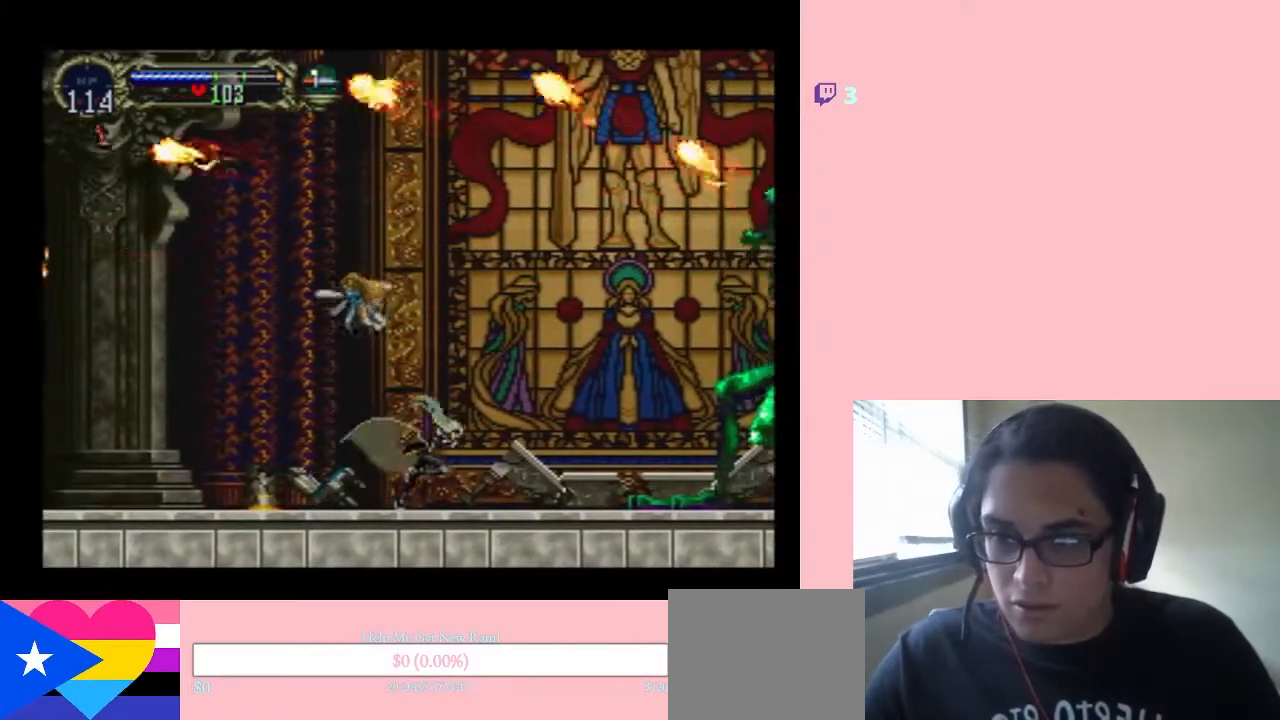
{"dt_ms": 500, "buttons": [], "left_stick": "center", "right_stick": "center", "events": [[233, "DPAD_RIGHT", "up"], [267, "B", "up"]]}
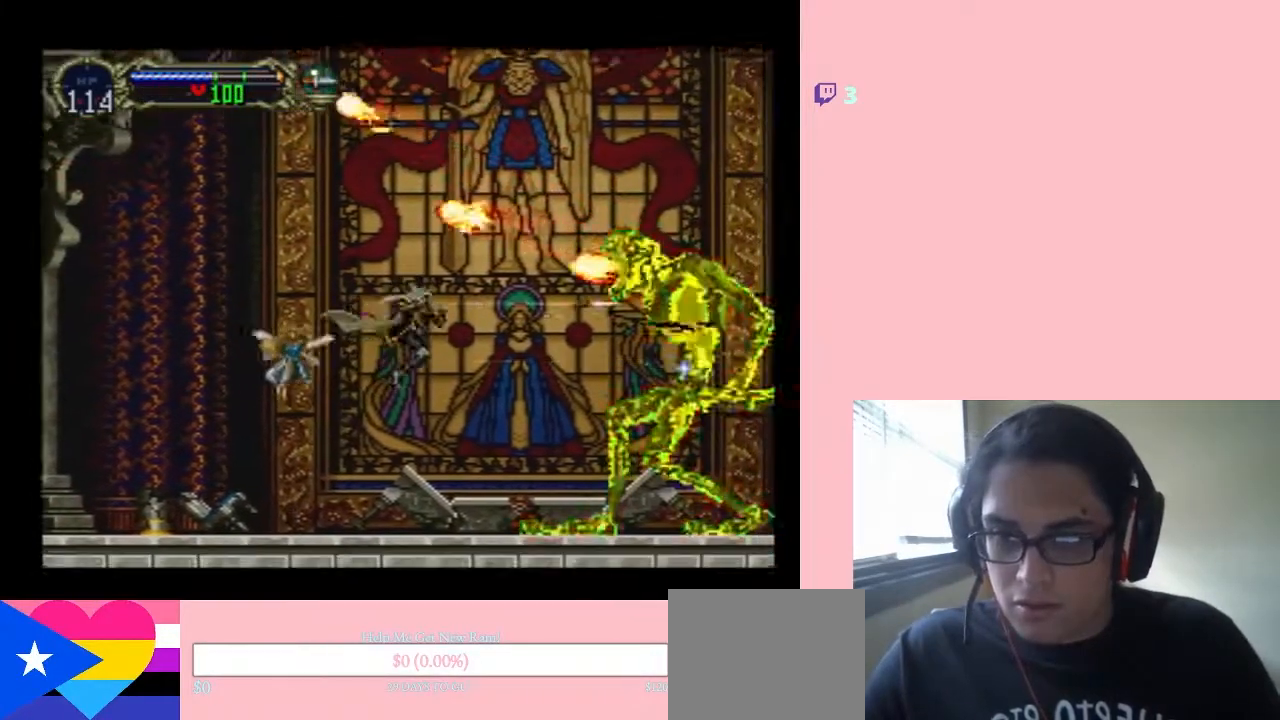
{"dt_ms": 500, "buttons": ["DPAD_RIGHT"], "left_stick": "center", "right_stick": "center", "events": [[300, "DPAD_RIGHT", "down"]]}
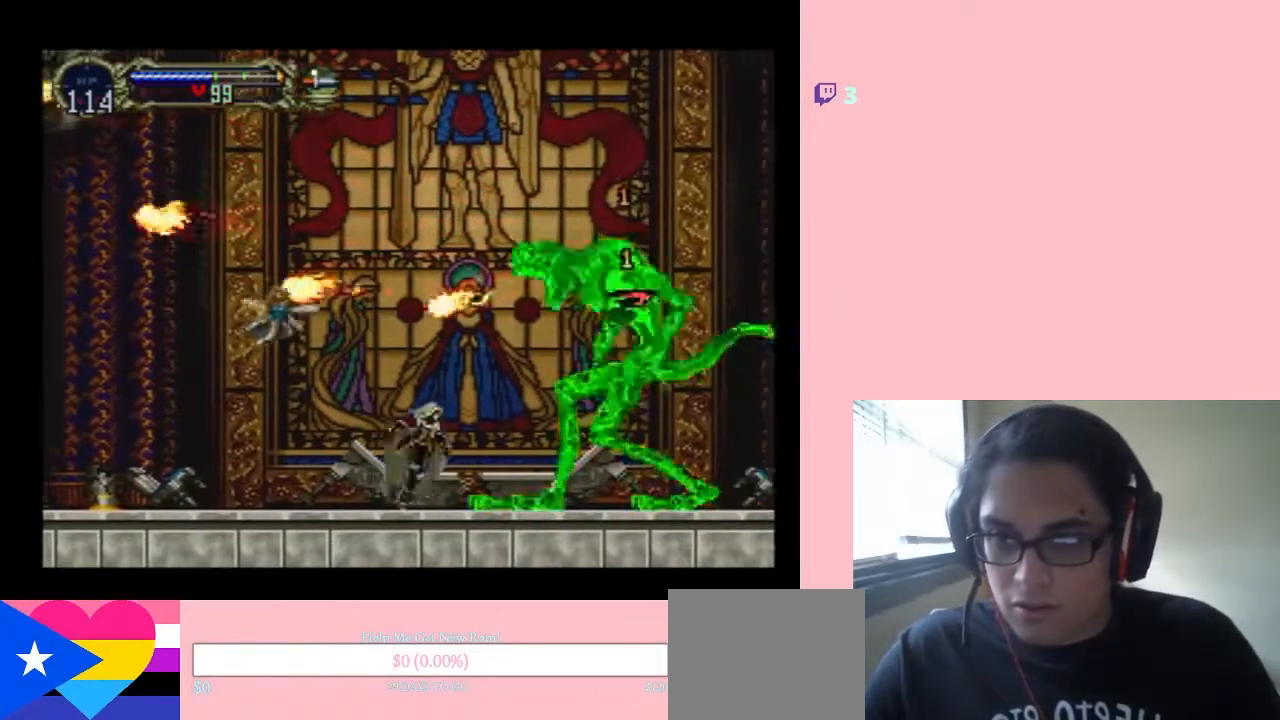
{"dt_ms": 500, "buttons": ["DPAD_DOWN"], "left_stick": "center", "right_stick": "center", "events": [[183, "DPAD_RIGHT", "up"], [400, "DPAD_DOWN", "down"]]}
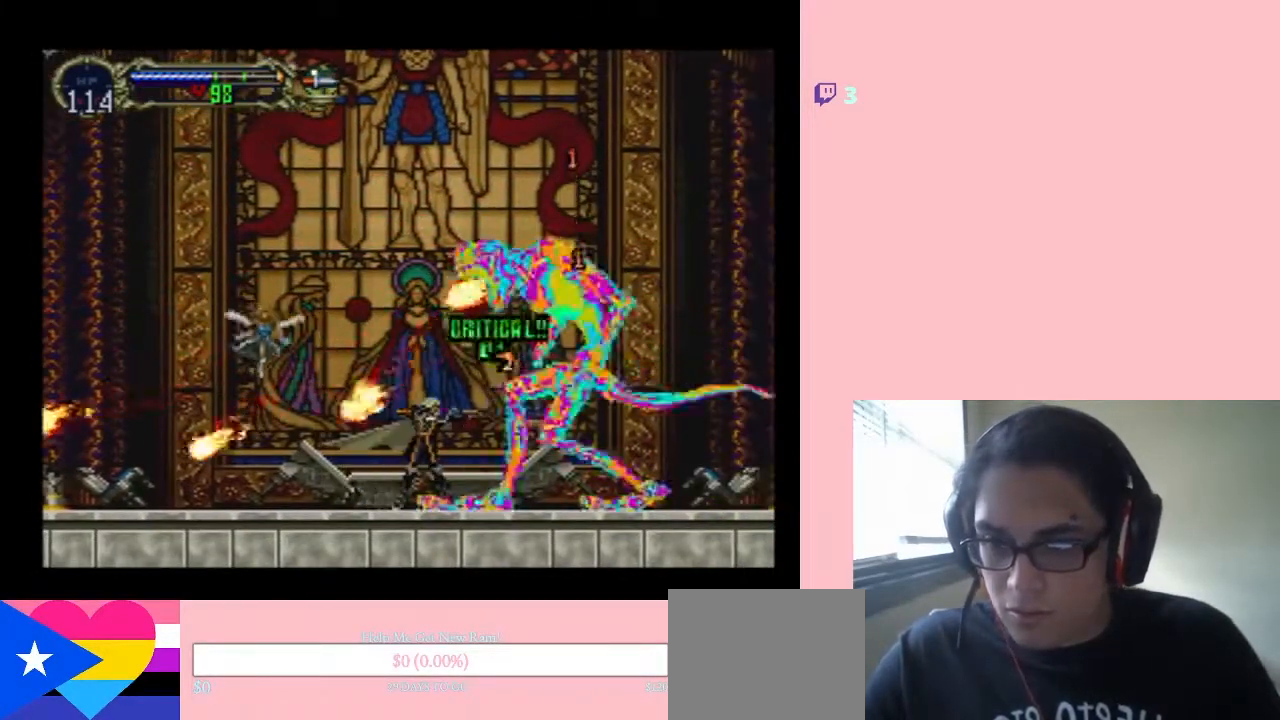
{"dt_ms": 500, "buttons": ["DPAD_DOWN"], "left_stick": "center", "right_stick": "center", "events": []}
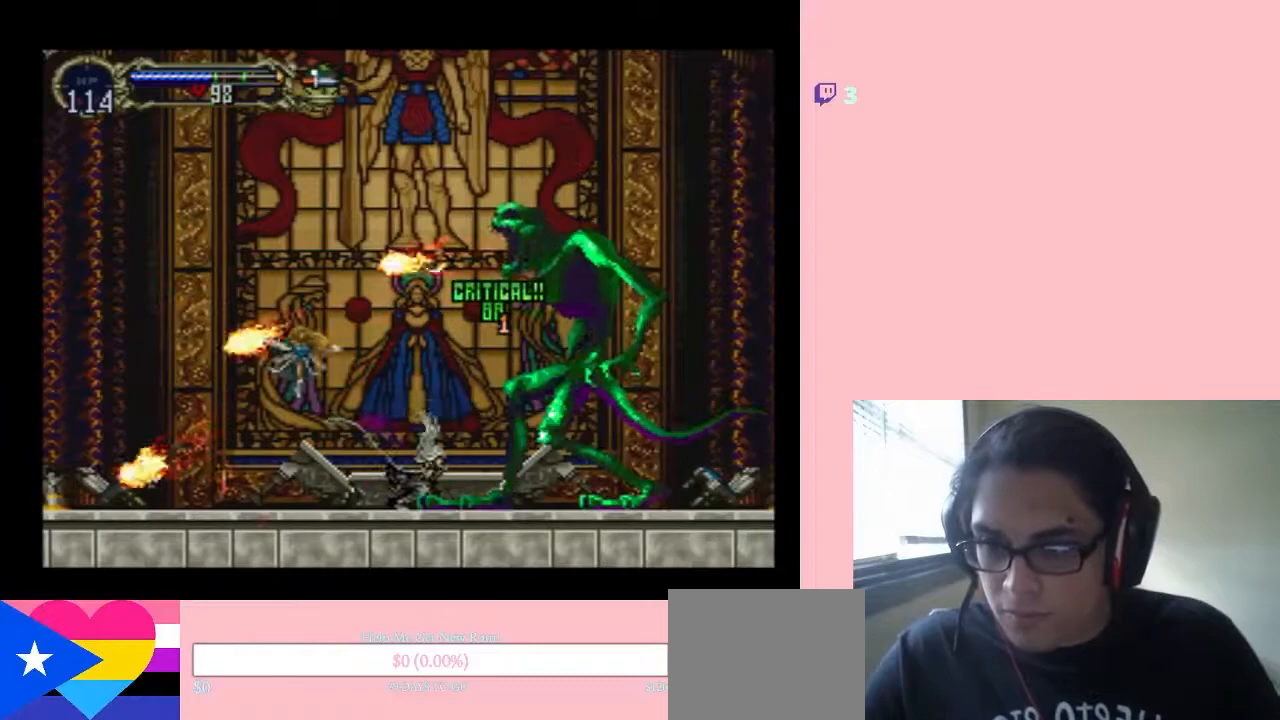
{"dt_ms": 500, "buttons": ["DPAD_DOWN"], "left_stick": "center", "right_stick": "center", "events": []}
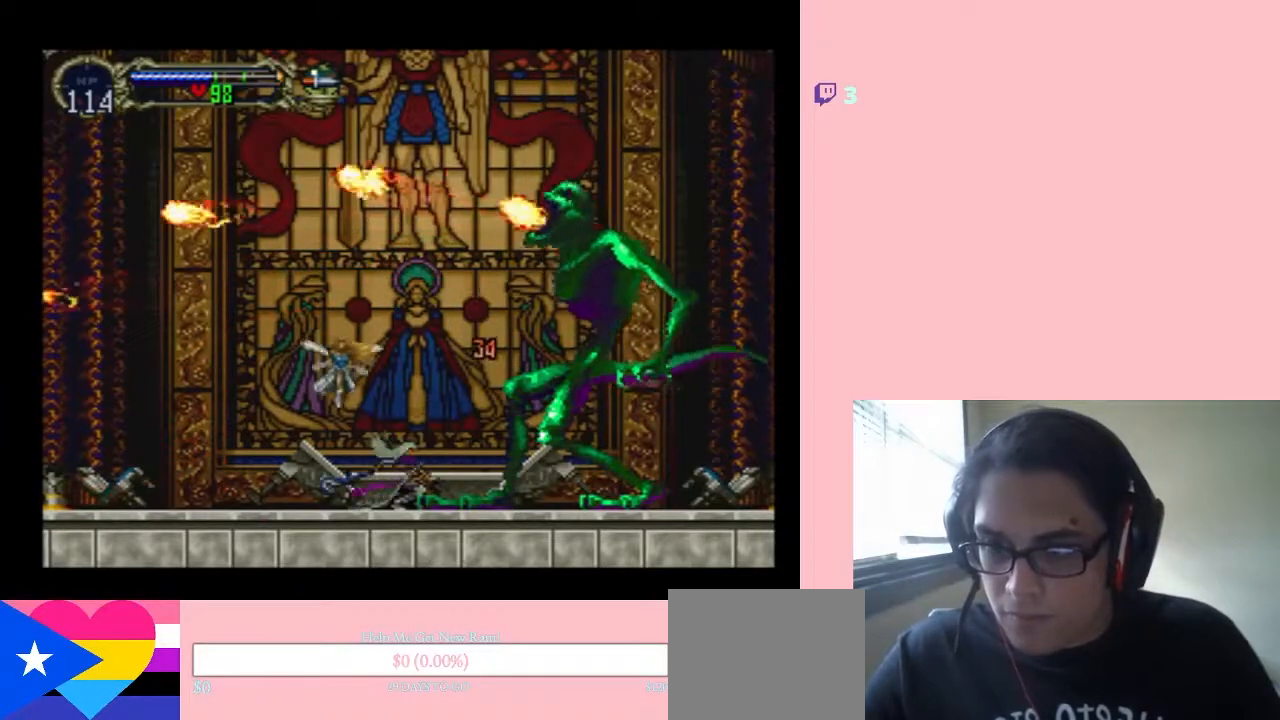
{"dt_ms": 500, "buttons": ["DPAD_DOWN"], "left_stick": "center", "right_stick": "center", "events": []}
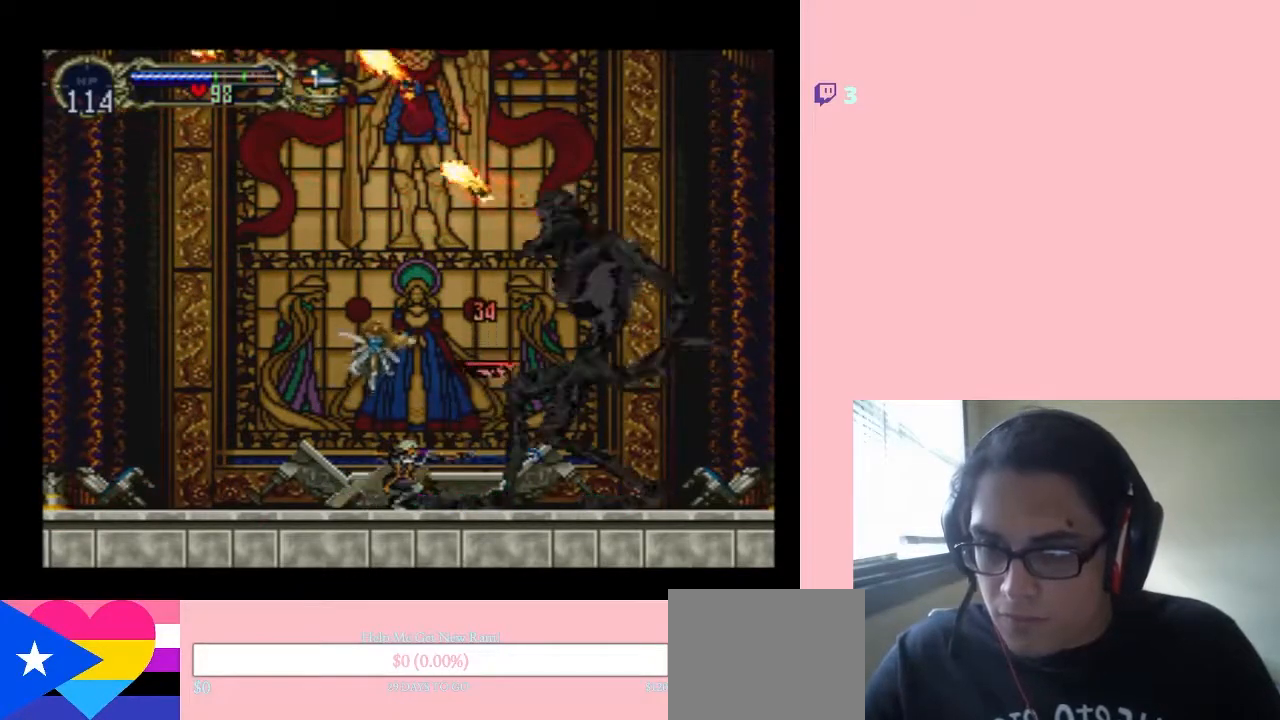
{"dt_ms": 500, "buttons": [], "left_stick": "center", "right_stick": "center", "events": [[367, "DPAD_DOWN", "up"]]}
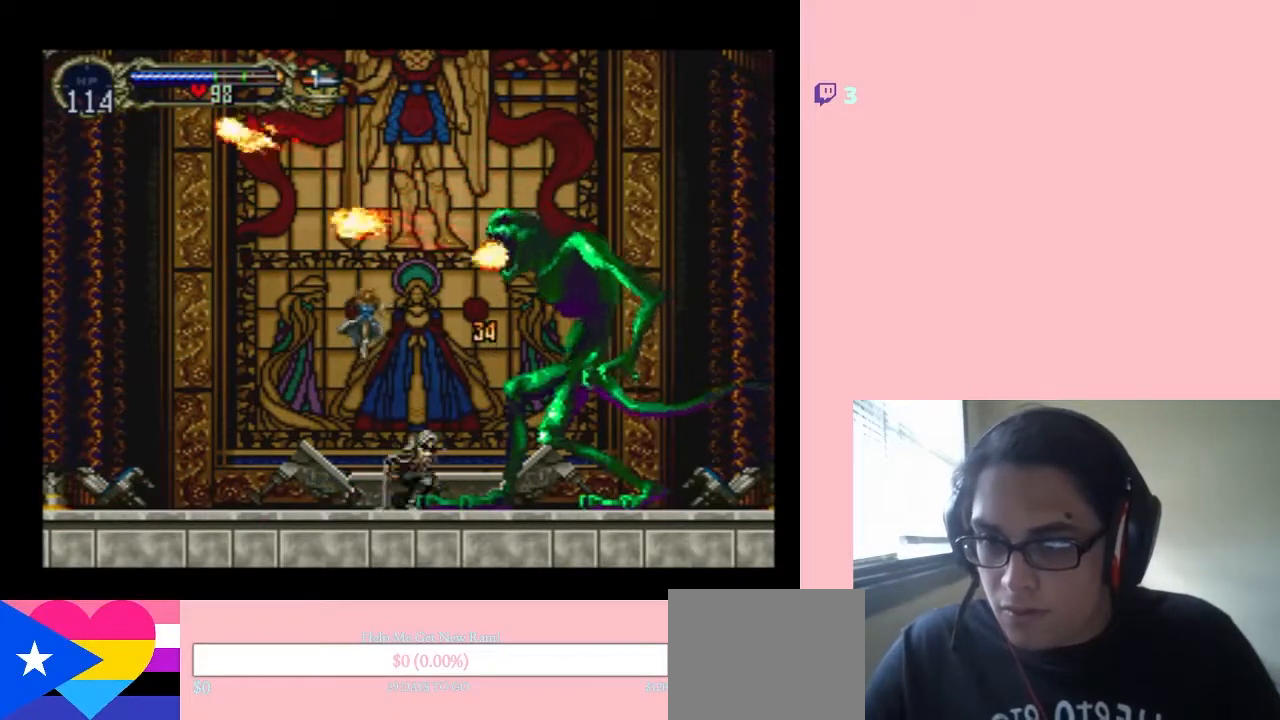
{"dt_ms": 500, "buttons": [], "left_stick": "center", "right_stick": "center", "events": [[217, "A", "down"], [367, "A", "up"]]}
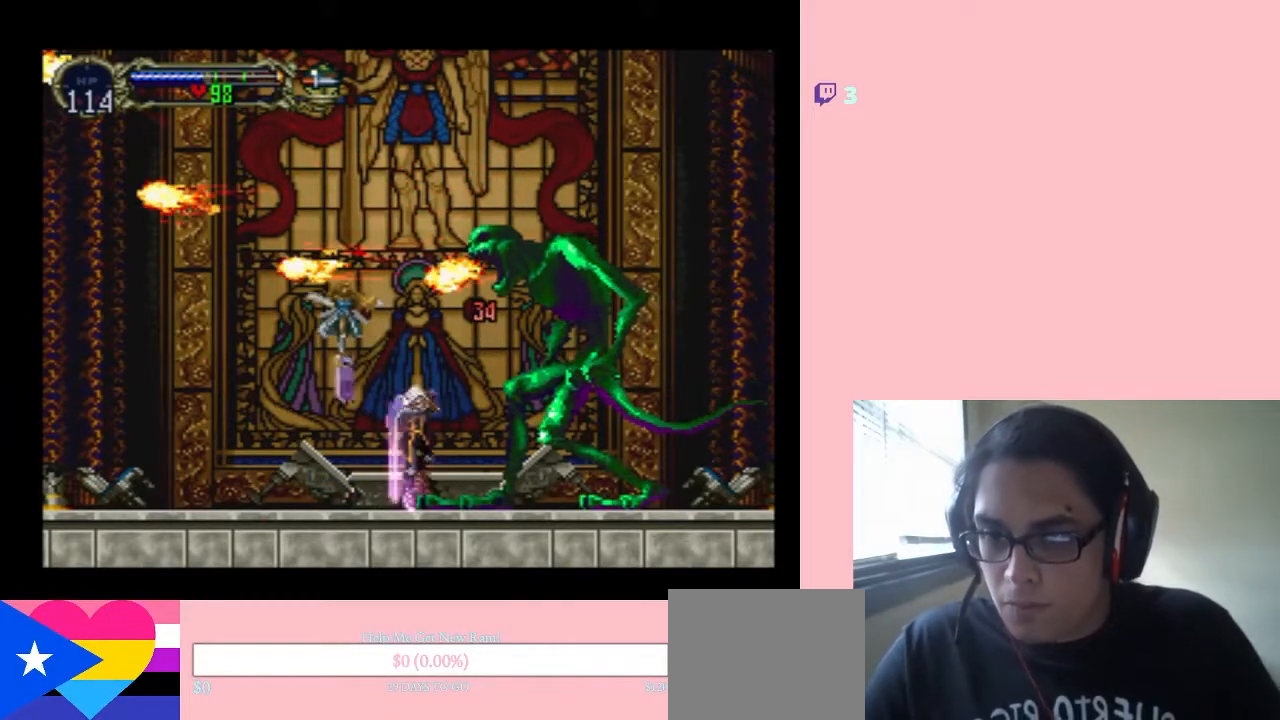
{"dt_ms": 500, "buttons": ["DPAD_DOWN"], "left_stick": "center", "right_stick": "center", "events": [[500, "DPAD_DOWN", "down"]]}
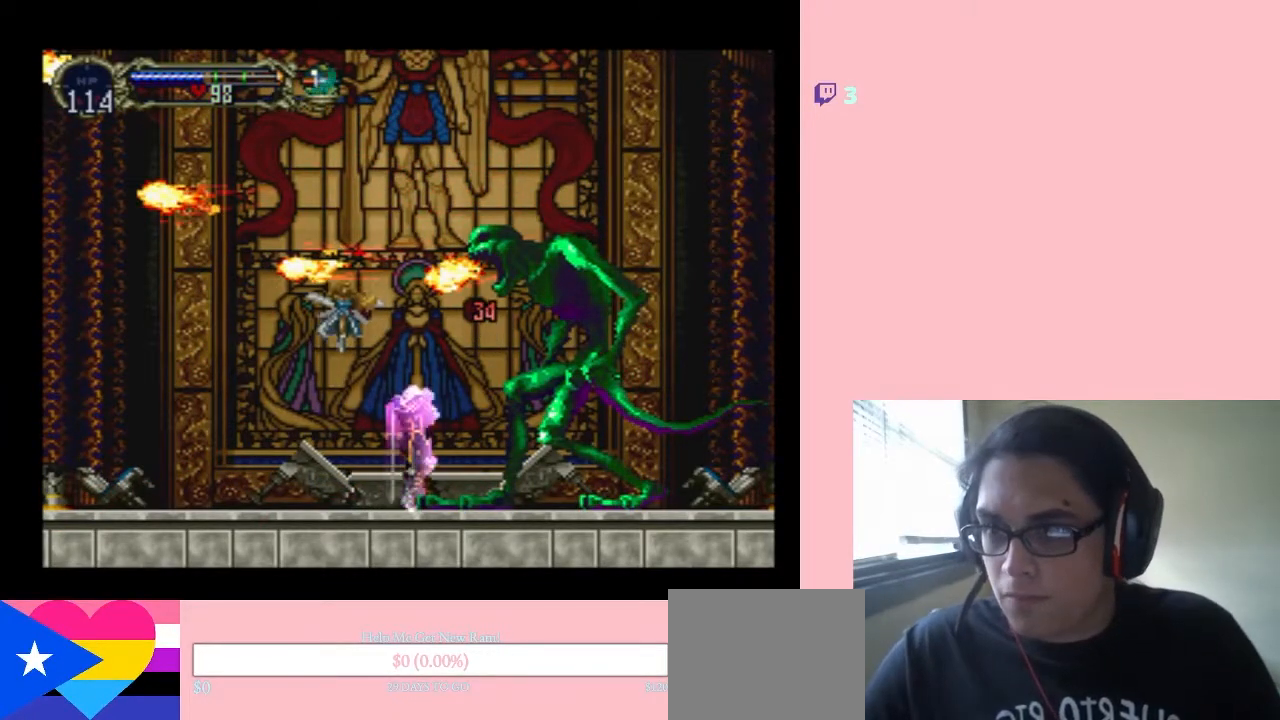
{"dt_ms": 500, "buttons": ["DPAD_DOWN"], "left_stick": "center", "right_stick": "center", "events": []}
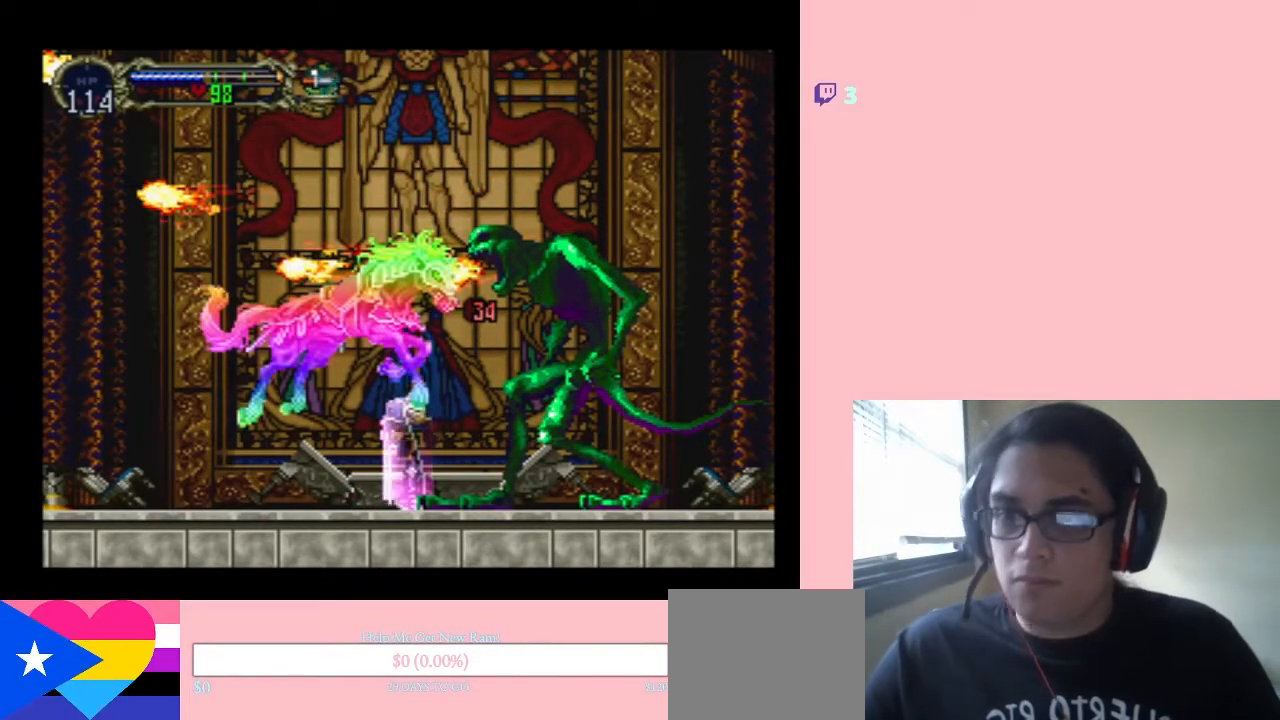
{"dt_ms": 1000, "buttons": ["DPAD_DOWN"], "left_stick": "center", "right_stick": "center", "events": []}
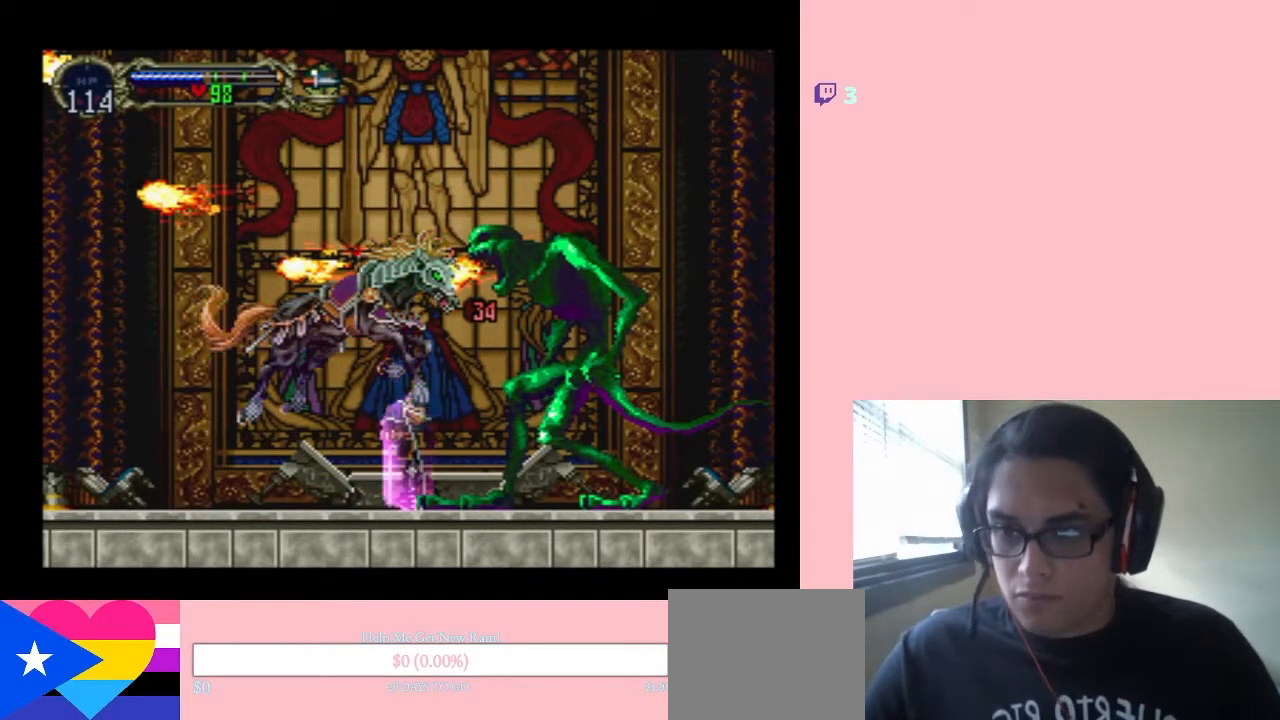
{"dt_ms": 500, "buttons": ["DPAD_DOWN"], "left_stick": "center", "right_stick": "center", "events": []}
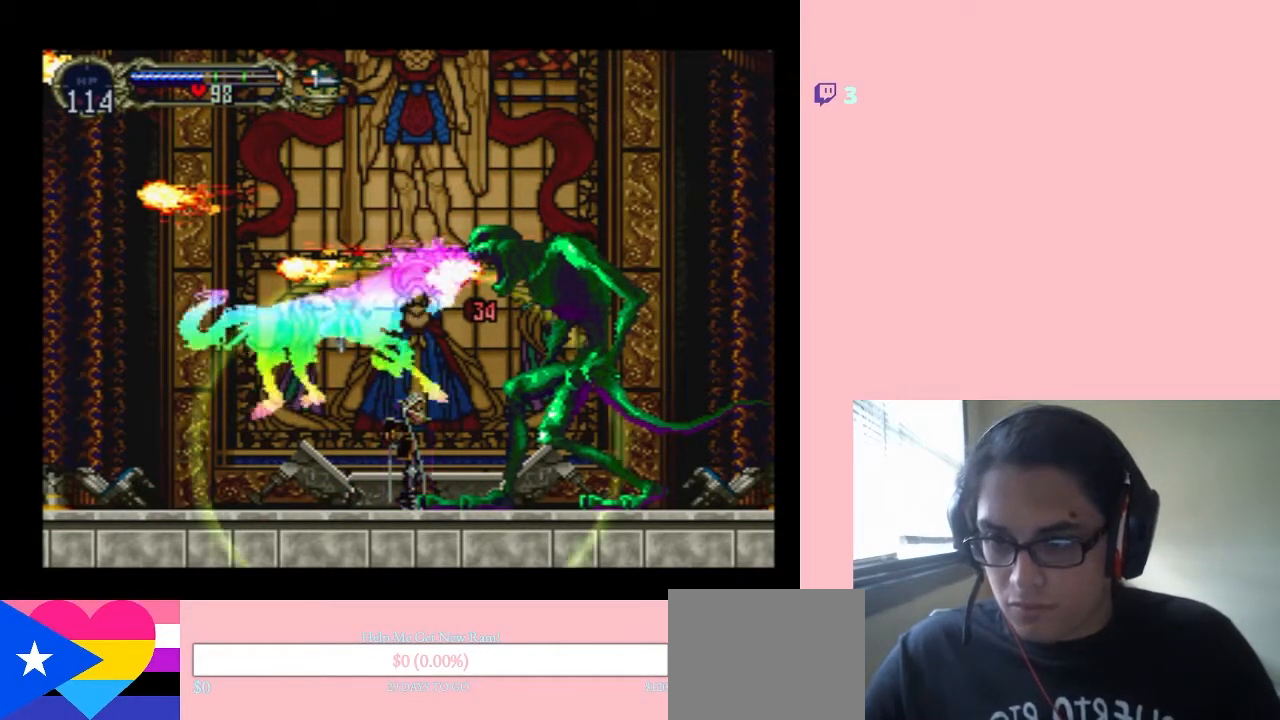
{"dt_ms": 500, "buttons": ["DPAD_DOWN"], "left_stick": "center", "right_stick": "center", "events": []}
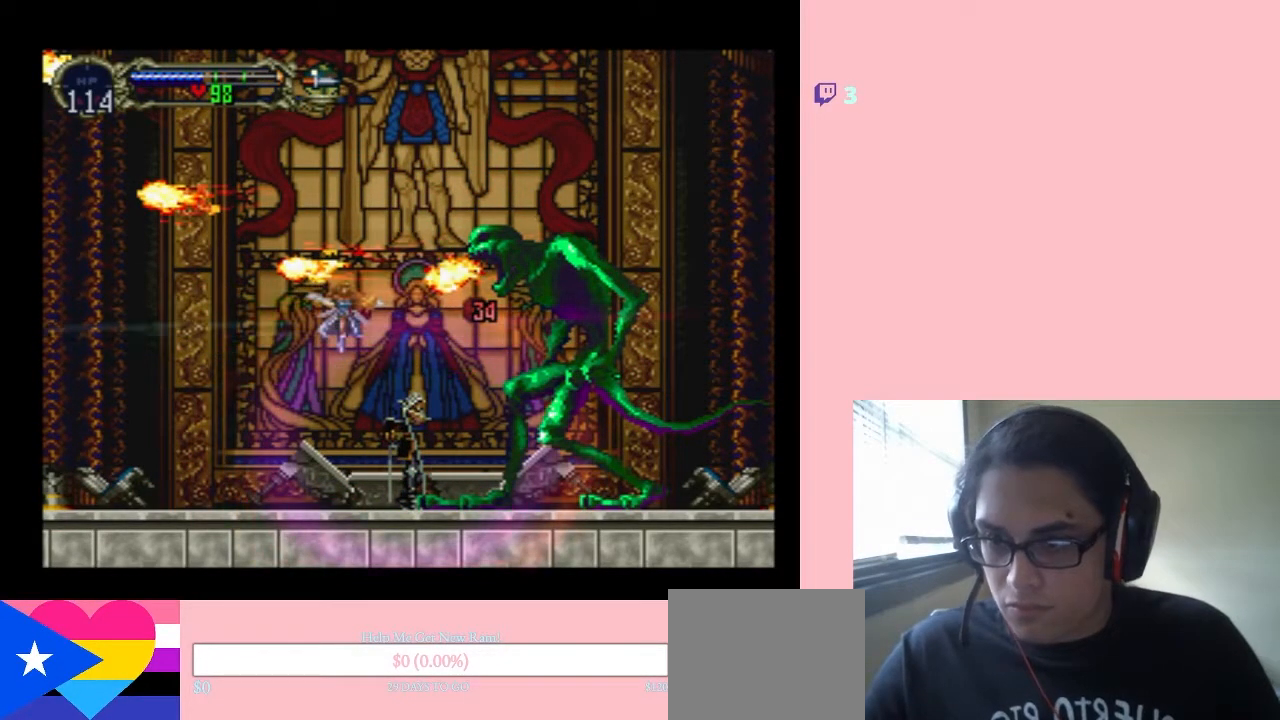
{"dt_ms": 500, "buttons": ["DPAD_DOWN"], "left_stick": "center", "right_stick": "center", "events": []}